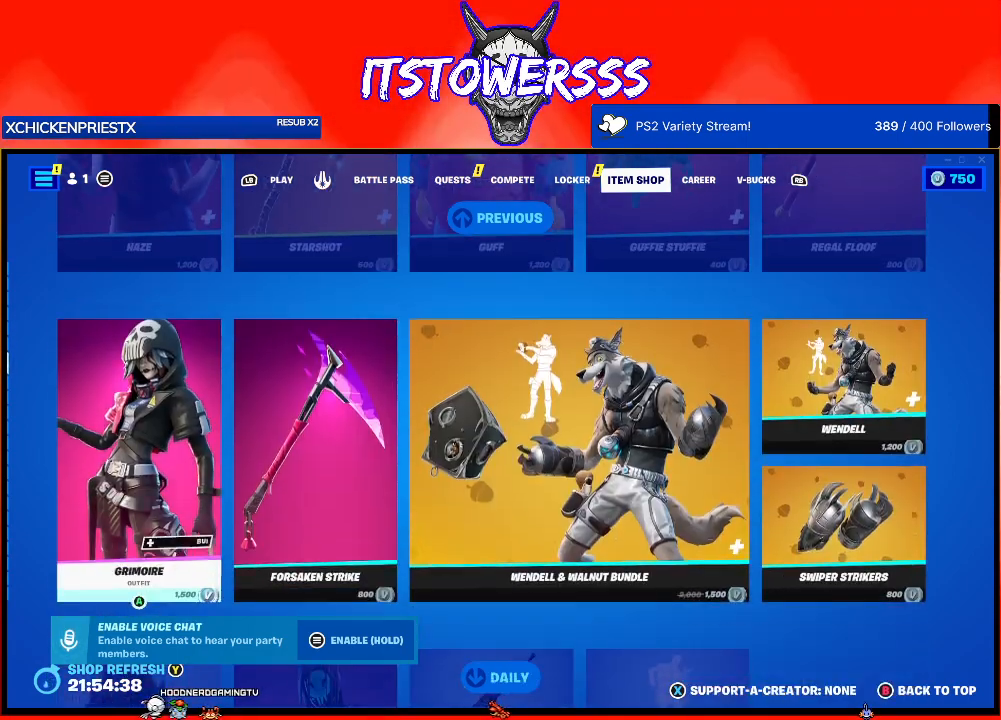
Gameplay with a controller (Xbox layout); each line is a JSON object with the inputs held at the frame after it. "events" lists button and stick changes between this image and that frame as [ms after this image, input, new state], when the widget could be followed in between.
{"buttons": [], "left_stick": "center", "right_stick": "center", "events": []}
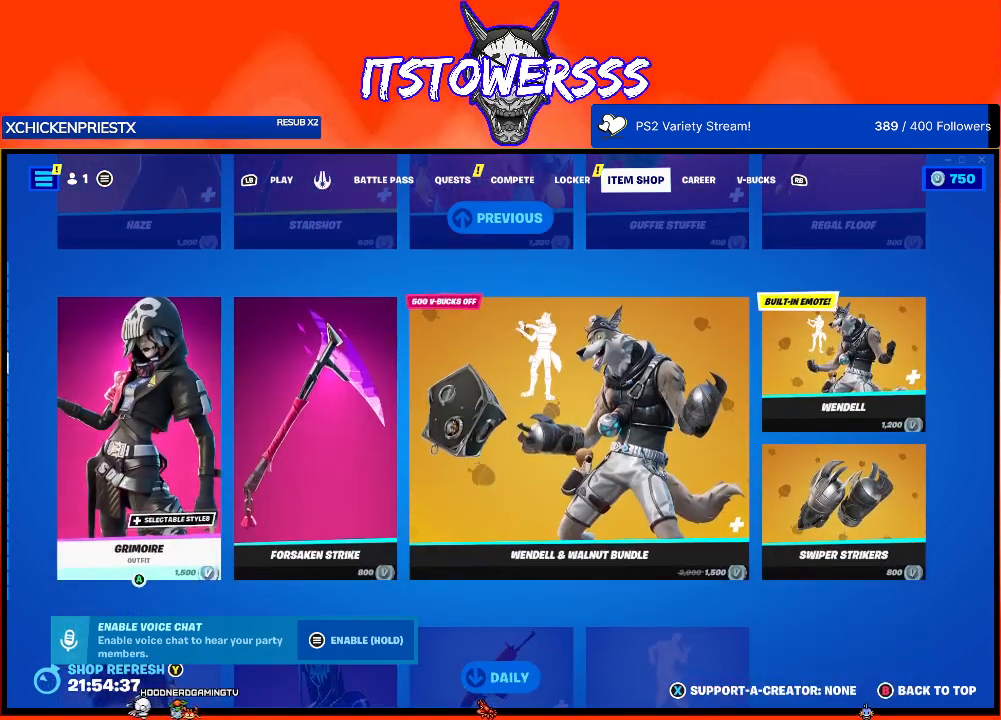
{"buttons": [], "left_stick": "center", "right_stick": "center", "events": [[250, "DPAD_DOWN", "down"], [417, "DPAD_DOWN", "up"]]}
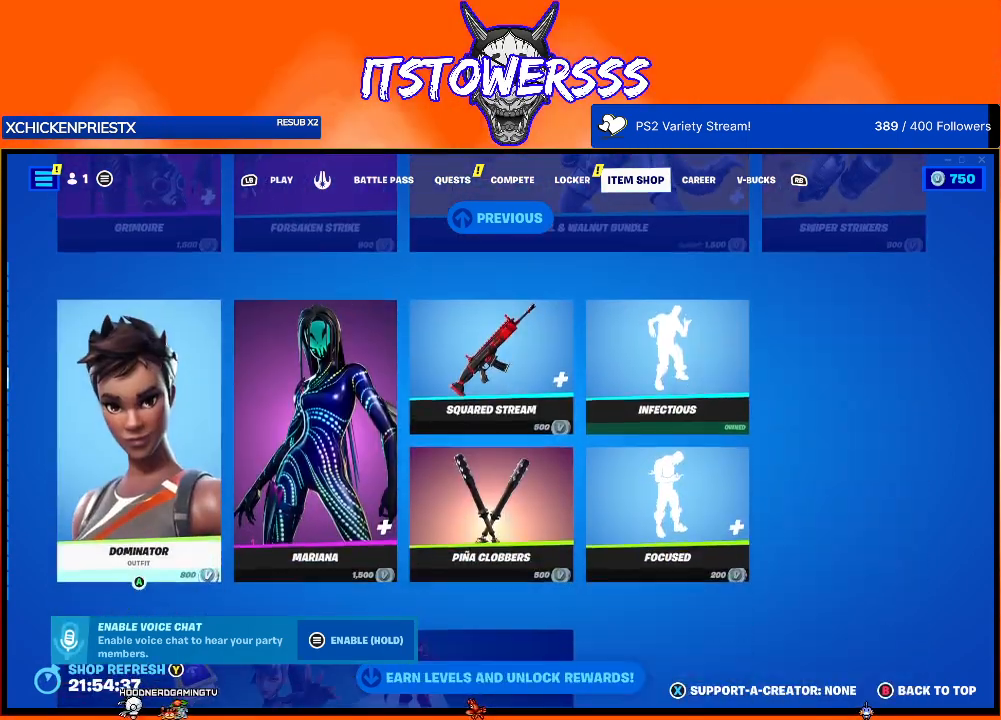
{"buttons": [], "left_stick": "center", "right_stick": "center", "events": []}
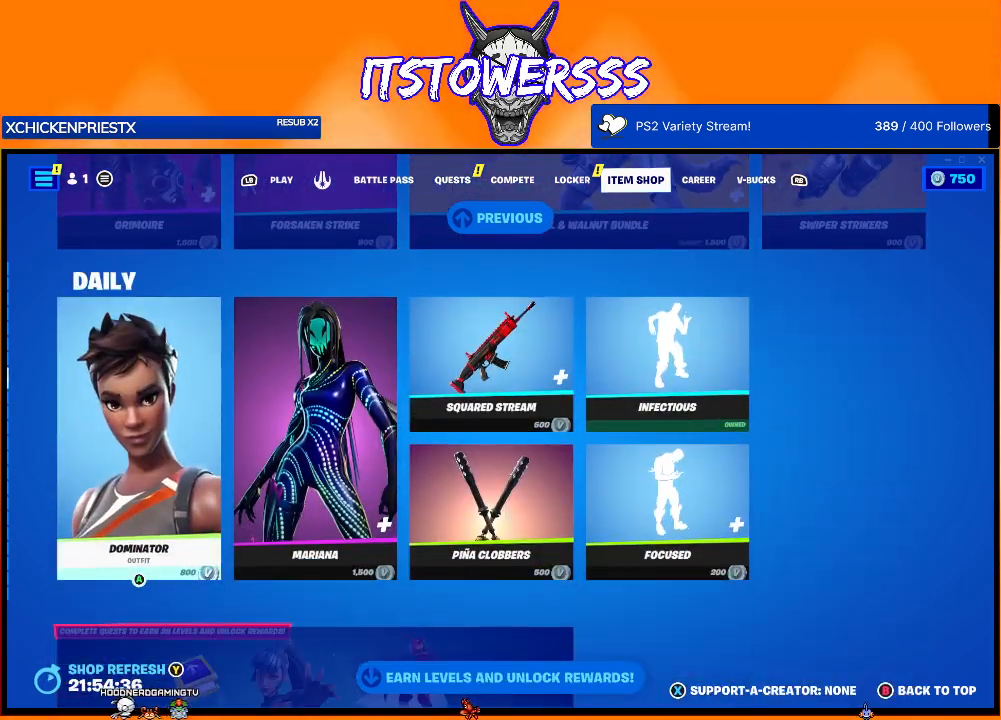
{"buttons": [], "left_stick": "center", "right_stick": "center", "events": [[383, "DPAD_RIGHT", "down"], [500, "DPAD_RIGHT", "up"]]}
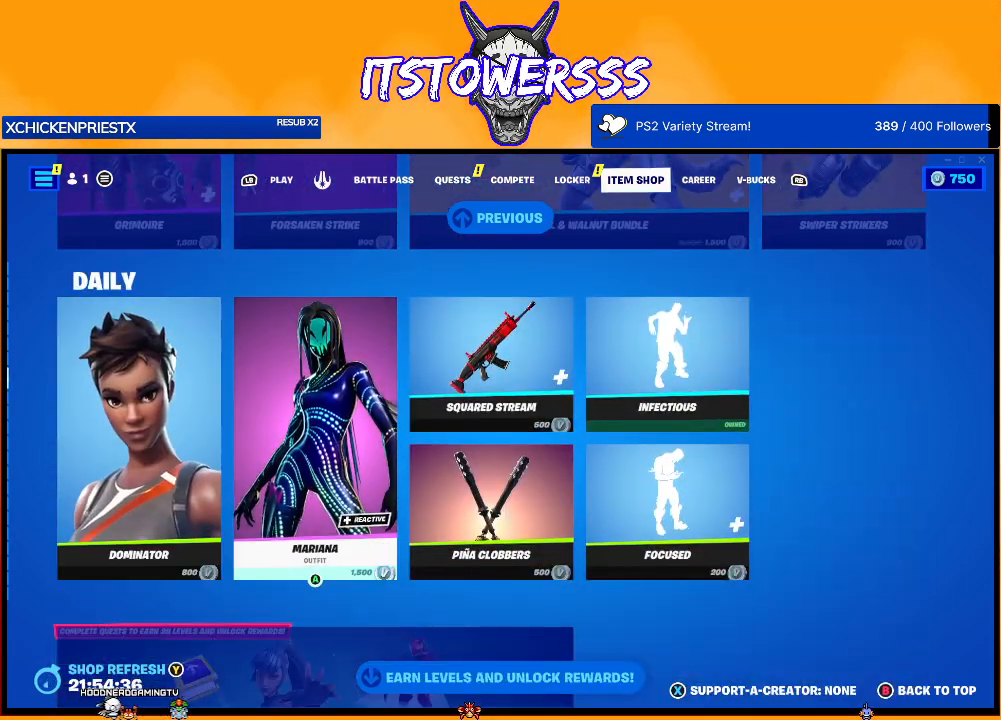
{"buttons": [], "left_stick": "center", "right_stick": "center", "events": [[67, "DPAD_RIGHT", "down"], [183, "DPAD_RIGHT", "up"], [250, "DPAD_RIGHT", "down"], [350, "DPAD_RIGHT", "up"]]}
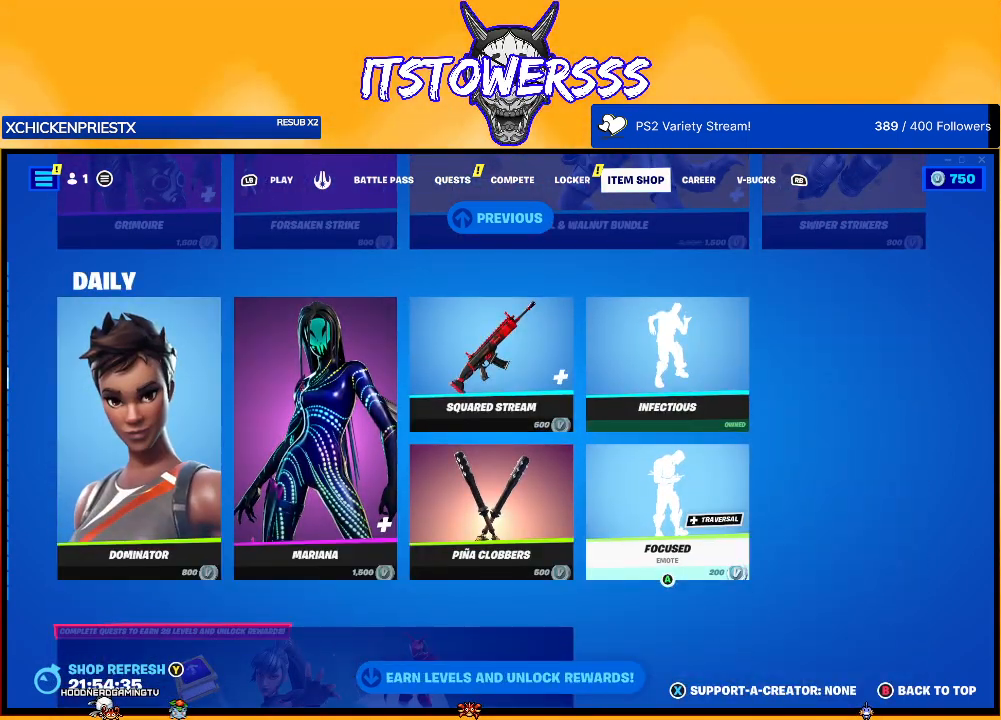
{"buttons": [], "left_stick": "center", "right_stick": "center", "events": [[183, "A", "down"], [233, "A", "up"]]}
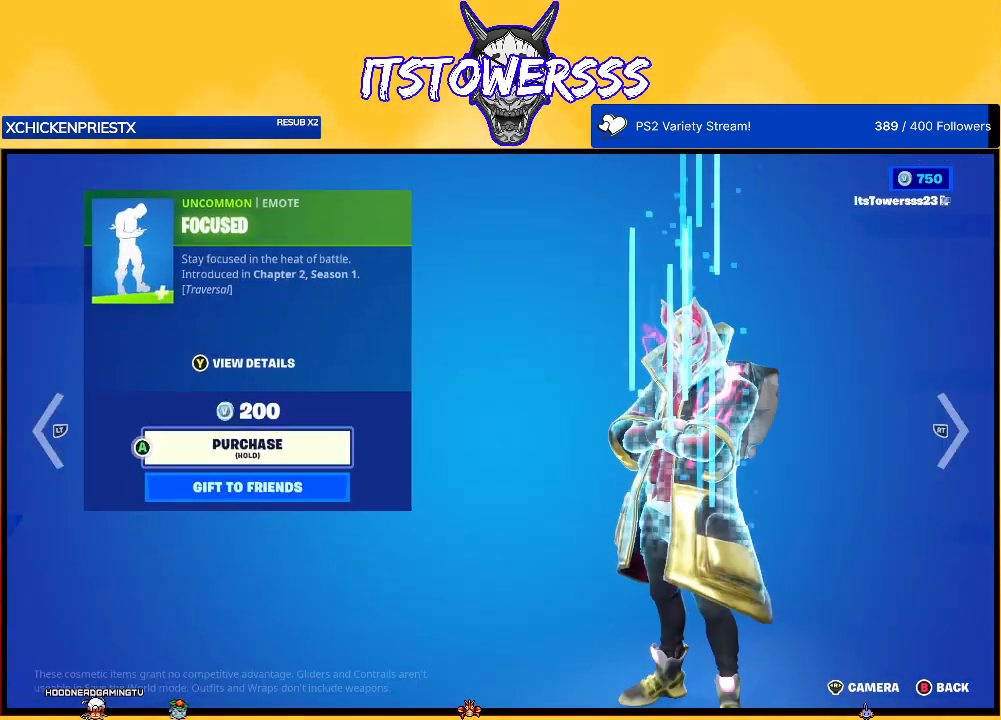
{"buttons": [], "left_stick": "center", "right_stick": "center", "events": []}
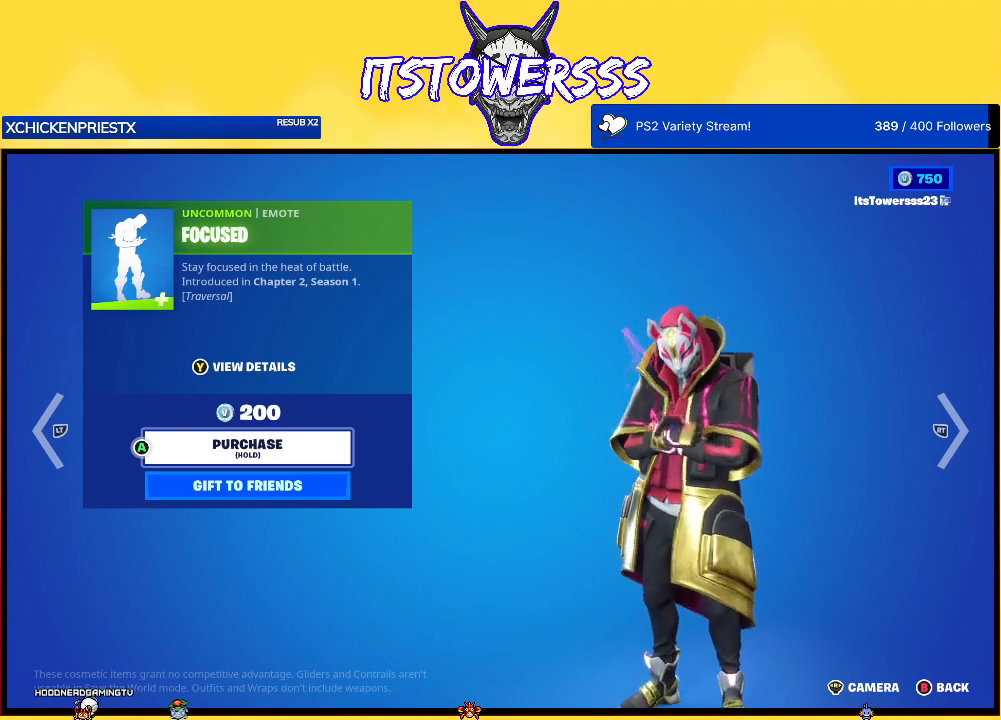
{"buttons": [], "left_stick": "center", "right_stick": "center", "events": []}
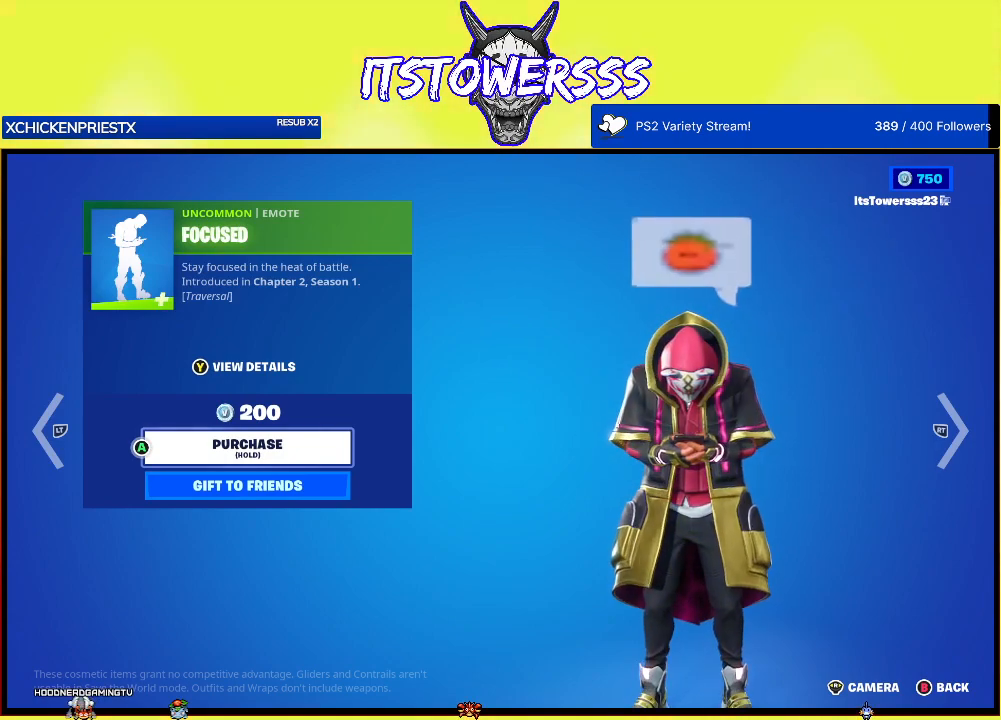
{"buttons": ["B"], "left_stick": "center", "right_stick": "center", "events": [[483, "B", "down"]]}
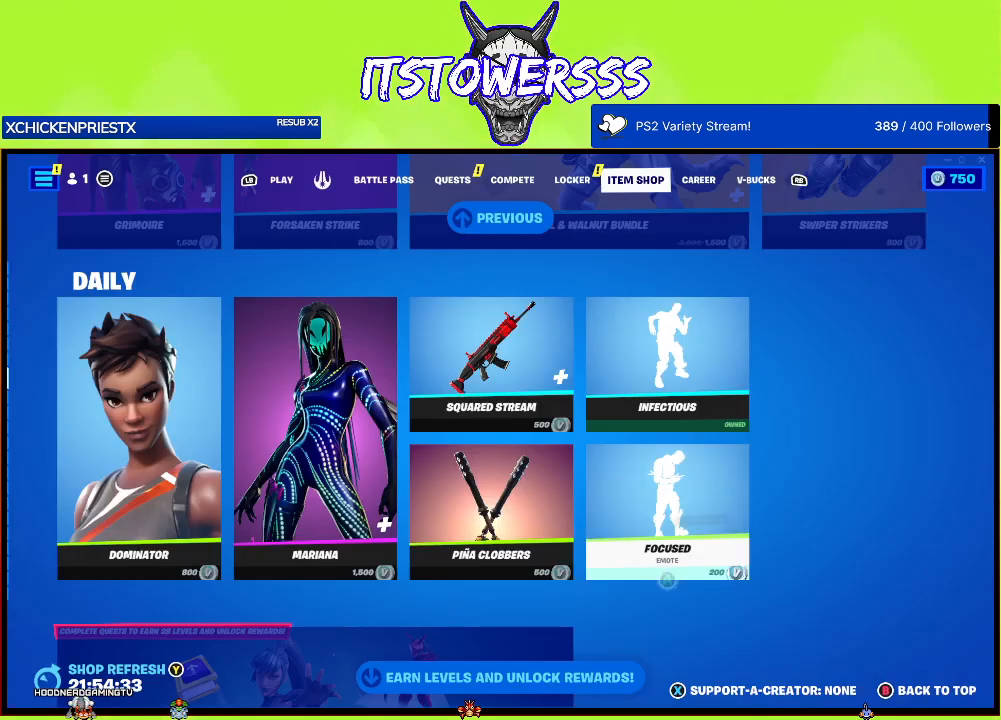
{"buttons": [], "left_stick": "center", "right_stick": "center", "events": [[117, "B", "up"]]}
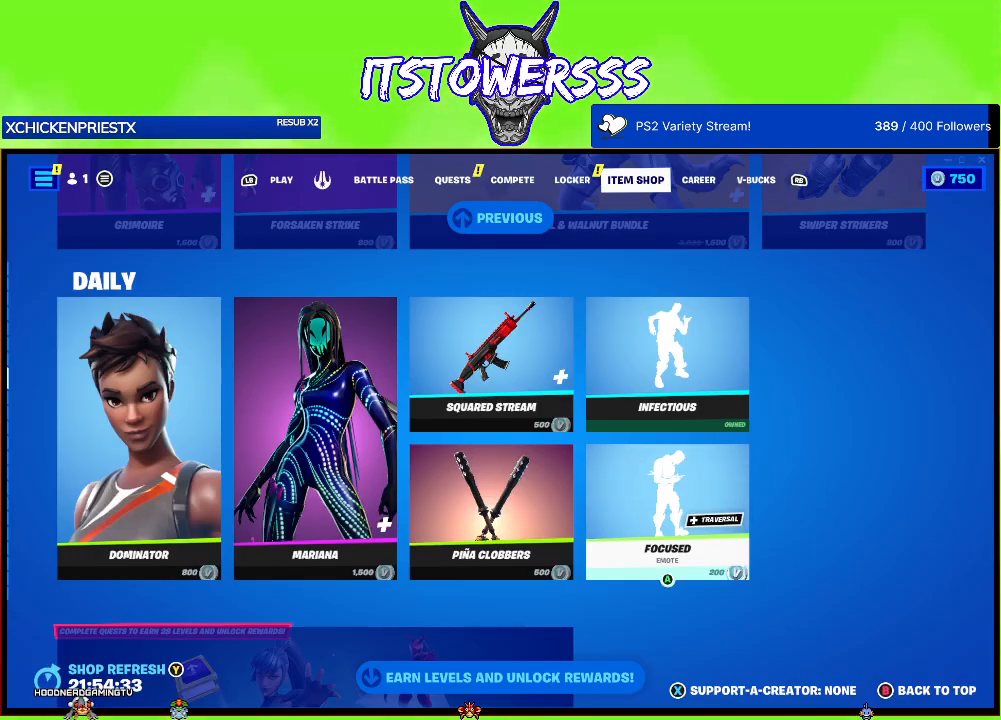
{"buttons": [], "left_stick": "center", "right_stick": "center", "events": [[333, "DPAD_DOWN", "down"], [500, "DPAD_DOWN", "up"]]}
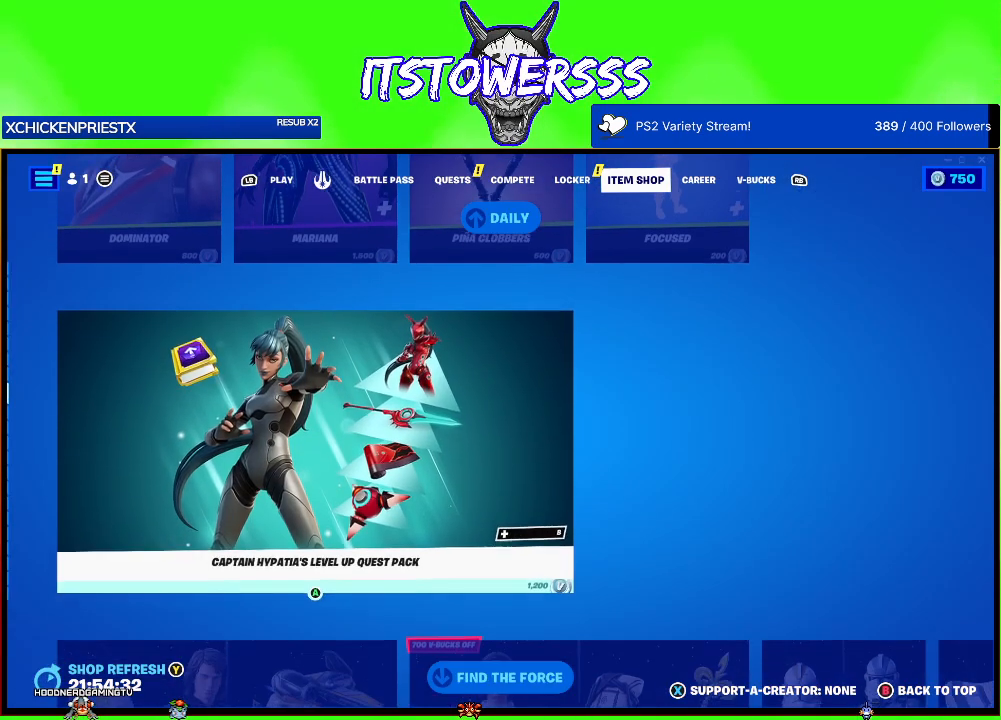
{"buttons": ["DPAD_UP"], "left_stick": "center", "right_stick": "center", "events": [[467, "DPAD_UP", "down"]]}
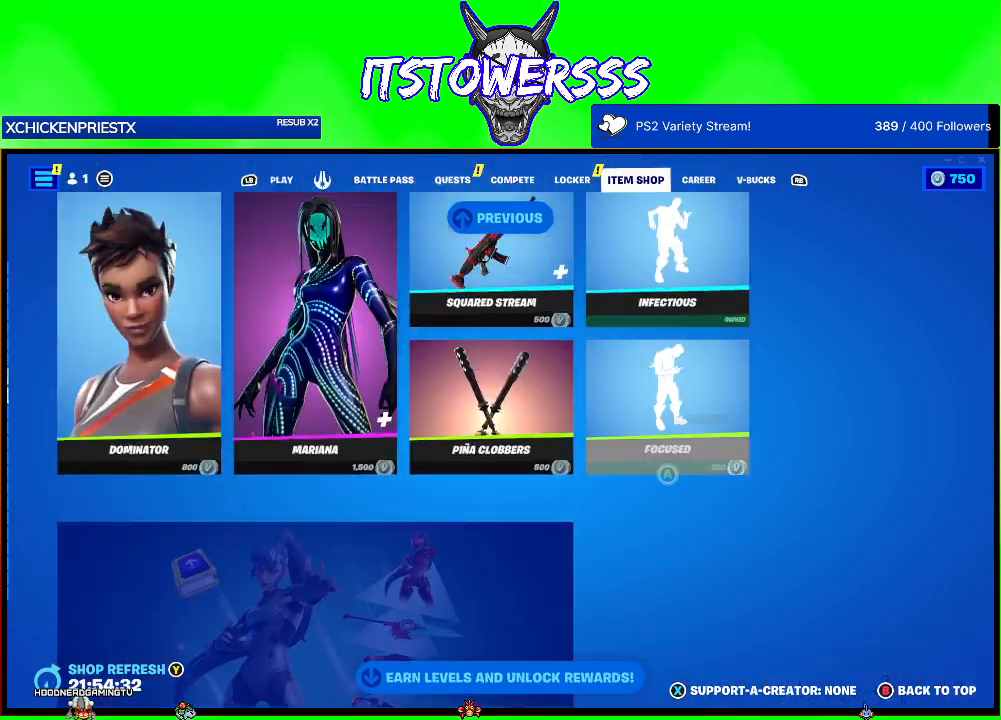
{"buttons": [], "left_stick": "center", "right_stick": "center", "events": [[50, "DPAD_UP", "up"]]}
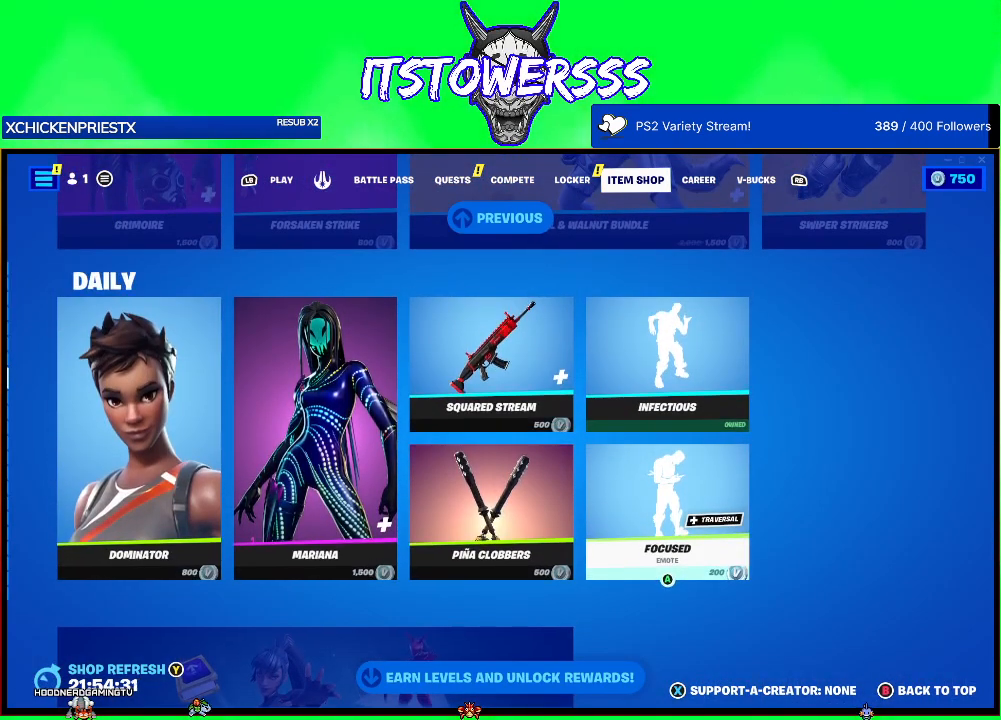
{"buttons": [], "left_stick": "center", "right_stick": "center", "events": []}
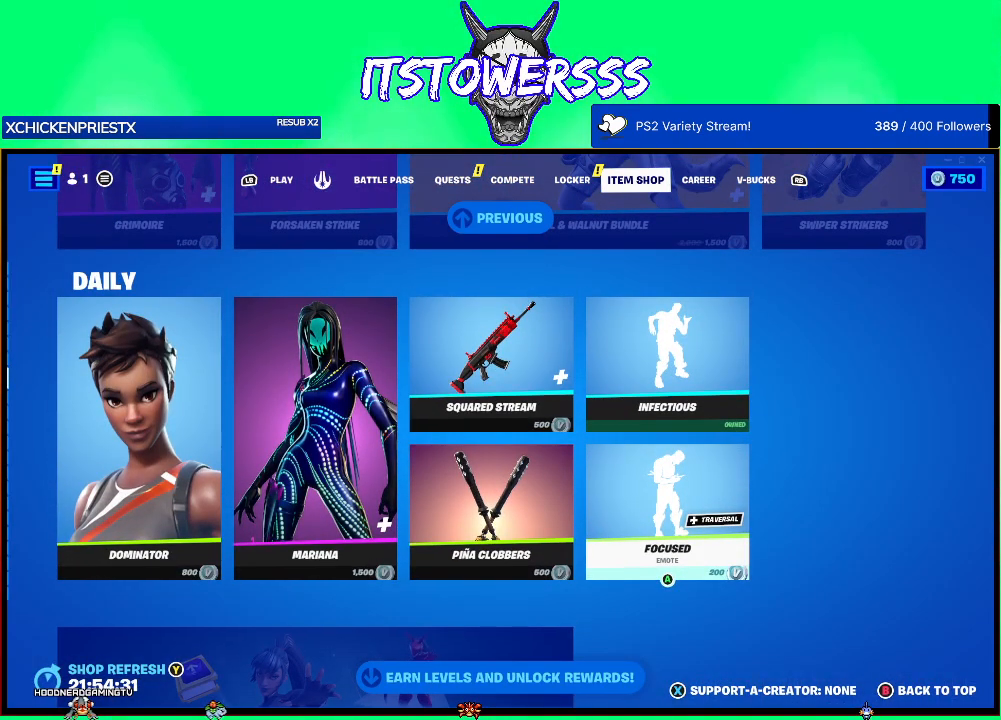
{"buttons": ["DPAD_DOWN"], "left_stick": "center", "right_stick": "center", "events": [[400, "DPAD_DOWN", "down"]]}
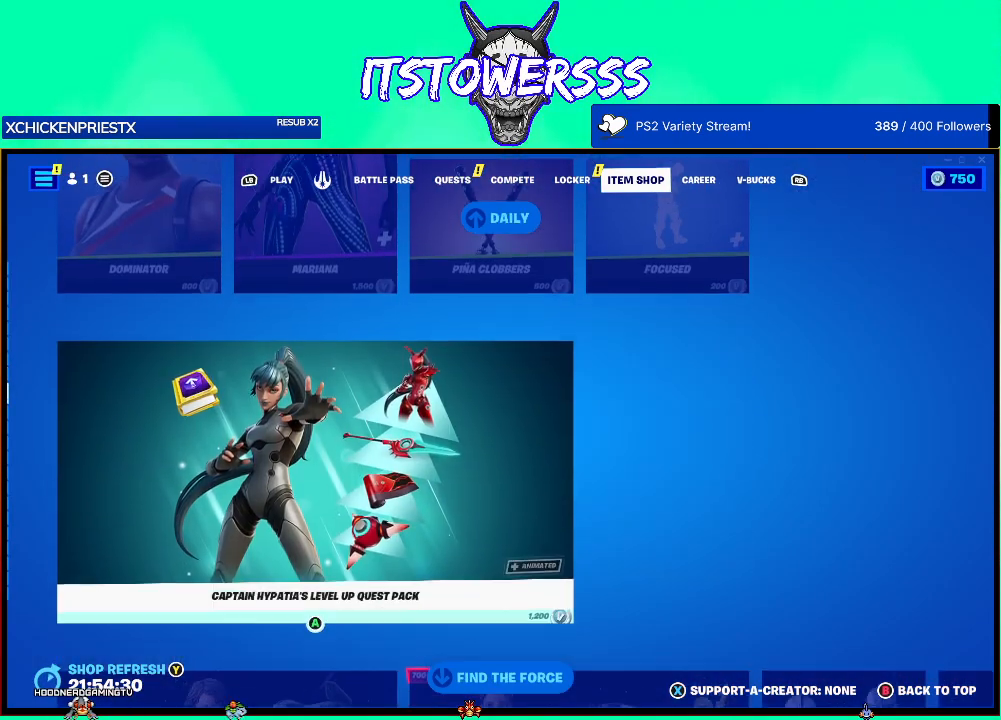
{"buttons": [], "left_stick": "center", "right_stick": "center", "events": [[33, "DPAD_DOWN", "up"], [167, "DPAD_DOWN", "down"], [283, "DPAD_DOWN", "up"]]}
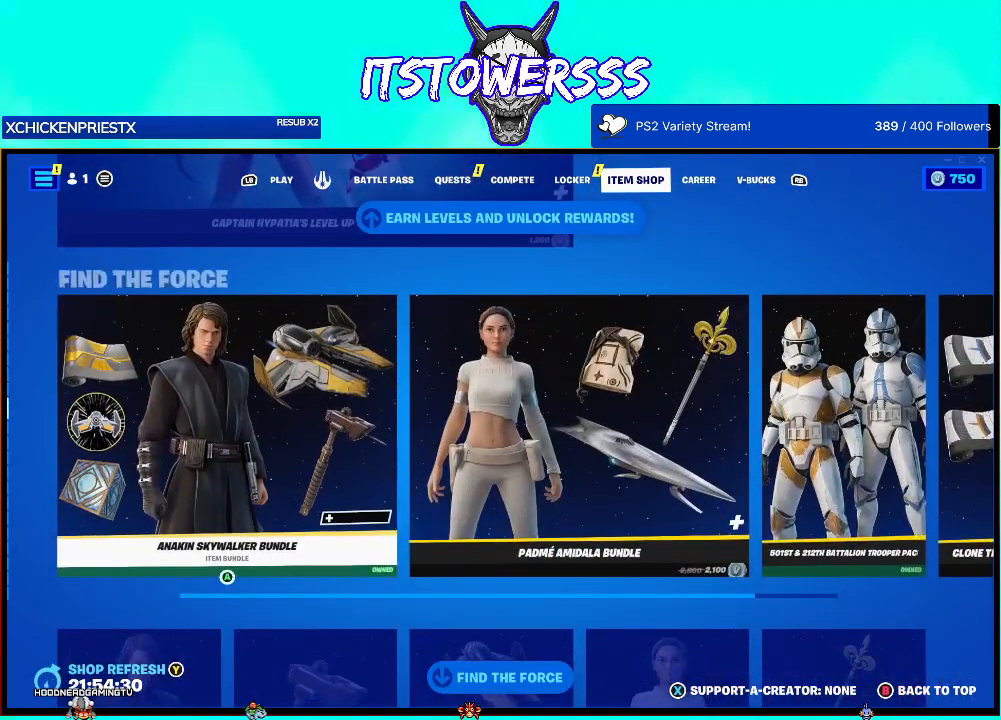
{"buttons": [], "left_stick": "center", "right_stick": "center", "events": [[233, "DPAD_DOWN", "down"], [350, "DPAD_DOWN", "up"]]}
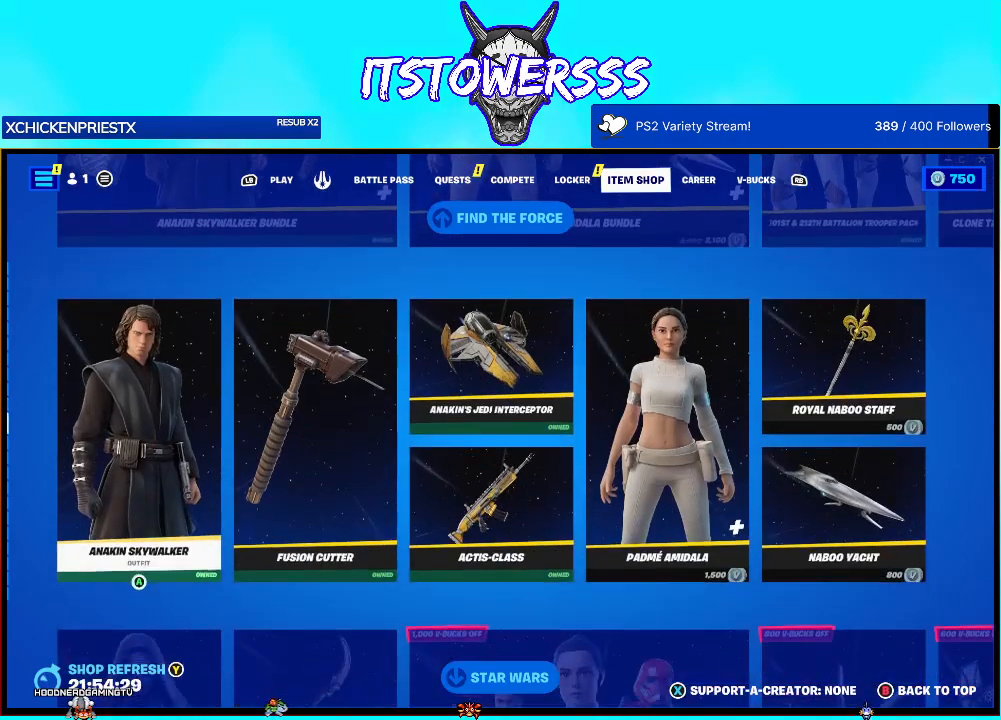
{"buttons": [], "left_stick": "center", "right_stick": "center", "events": [[233, "DPAD_DOWN", "down"], [350, "DPAD_DOWN", "up"]]}
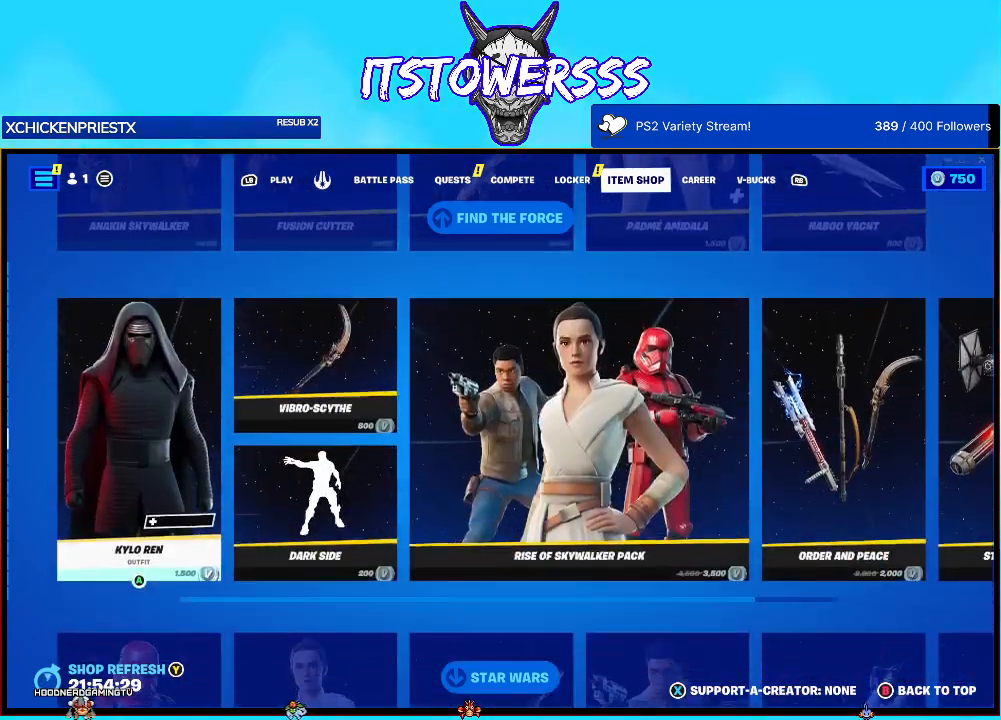
{"buttons": ["DPAD_DOWN"], "left_stick": "center", "right_stick": "center", "events": [[83, "DPAD_DOWN", "down"], [217, "DPAD_DOWN", "up"], [500, "DPAD_DOWN", "down"]]}
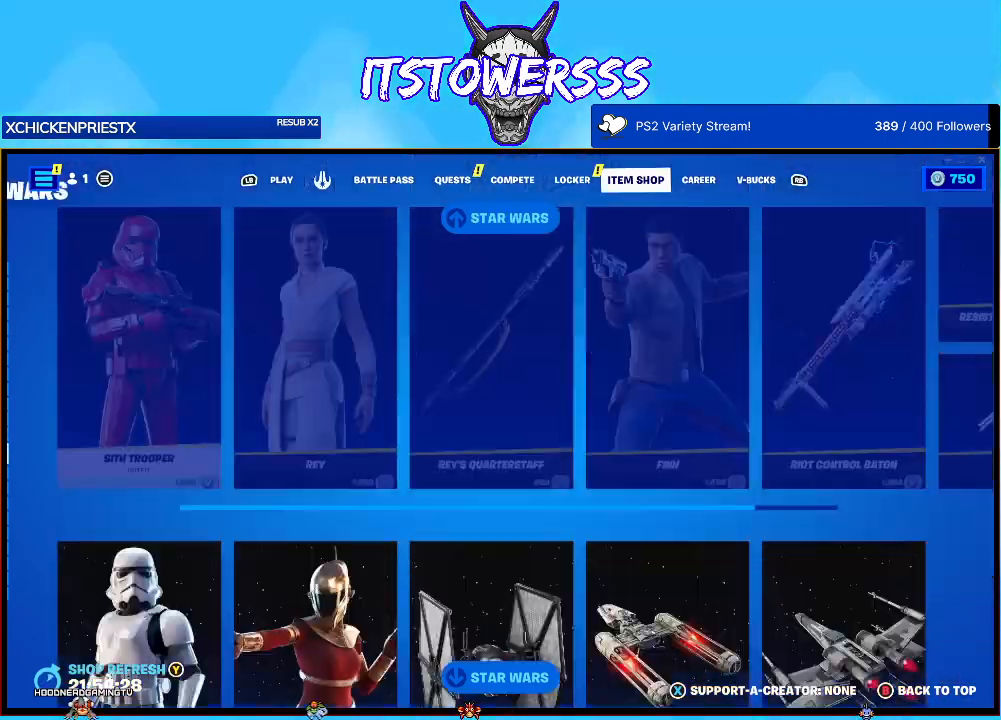
{"buttons": ["DPAD_DOWN"], "left_stick": "center", "right_stick": "center", "events": [[133, "DPAD_DOWN", "up"], [400, "DPAD_DOWN", "down"]]}
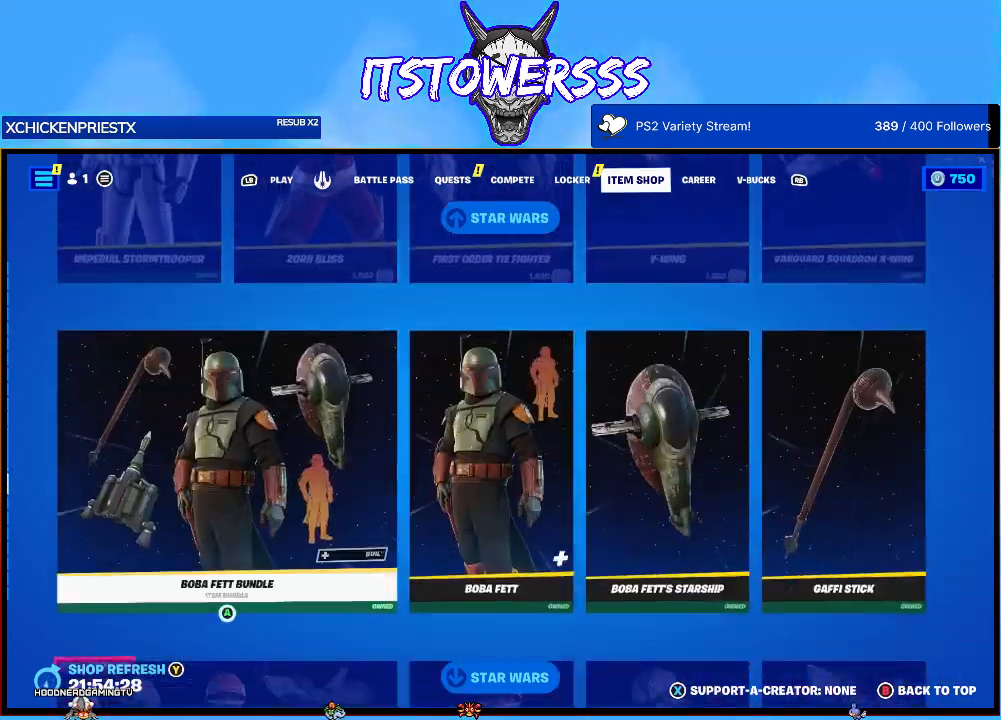
{"buttons": ["DPAD_DOWN"], "left_stick": "center", "right_stick": "center", "events": [[17, "DPAD_DOWN", "up"], [433, "DPAD_DOWN", "down"]]}
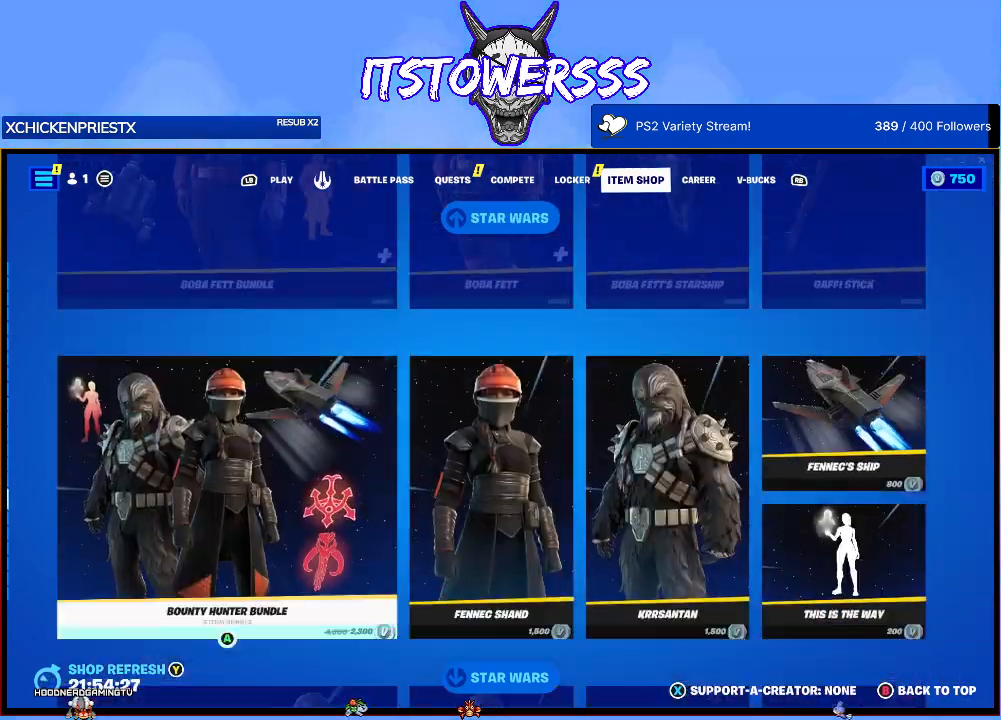
{"buttons": [], "left_stick": "center", "right_stick": "center", "events": [[67, "DPAD_DOWN", "up"], [317, "DPAD_DOWN", "down"], [450, "DPAD_DOWN", "up"]]}
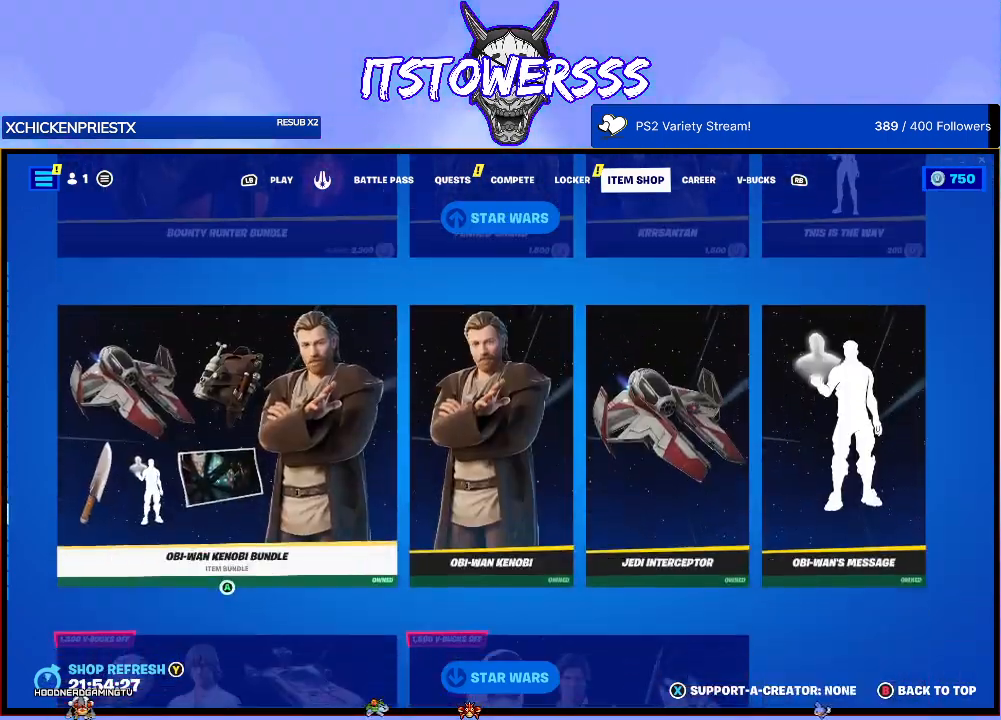
{"buttons": ["DPAD_DOWN"], "left_stick": "center", "right_stick": "center", "events": [[150, "DPAD_DOWN", "down"], [267, "DPAD_DOWN", "up"], [450, "DPAD_DOWN", "down"]]}
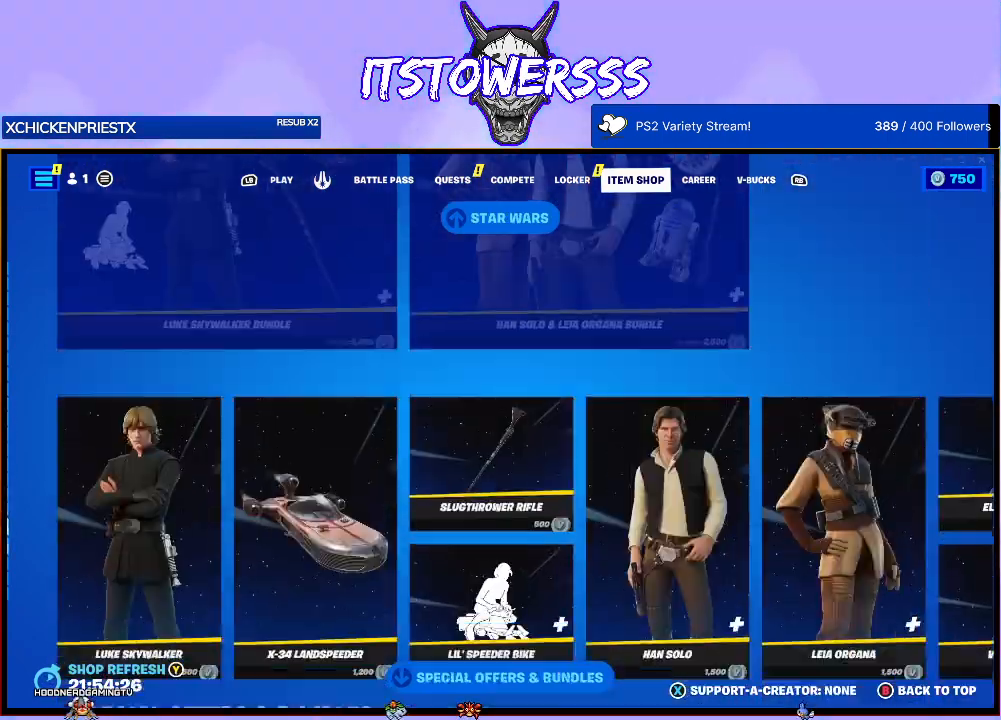
{"buttons": [], "left_stick": "center", "right_stick": "center", "events": [[17, "DPAD_DOWN", "up"], [200, "DPAD_DOWN", "down"], [317, "DPAD_DOWN", "up"]]}
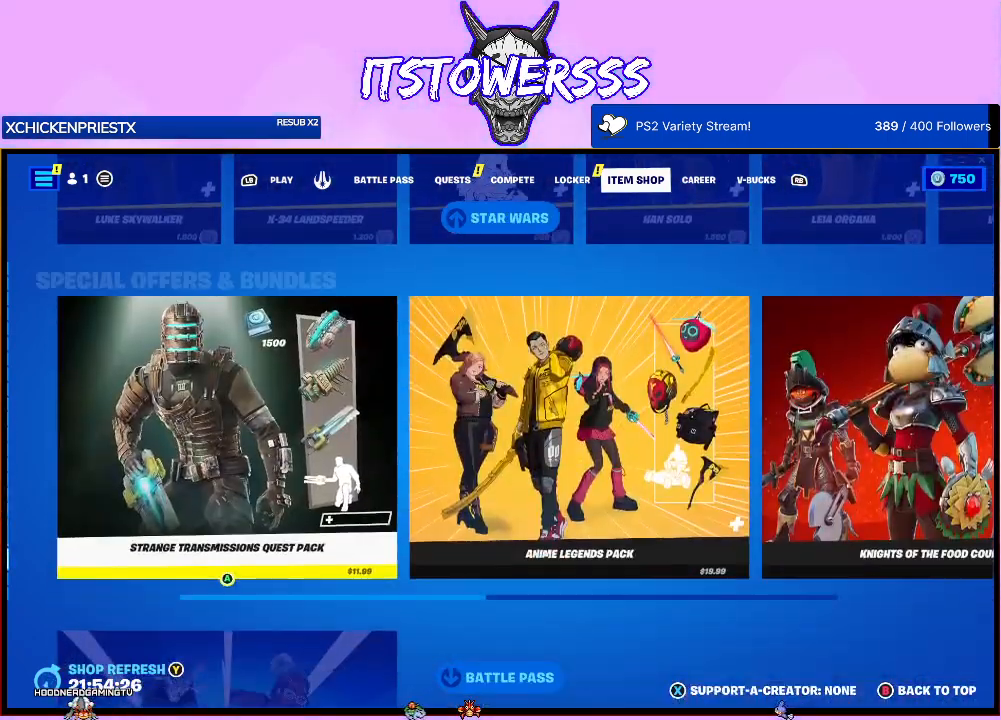
{"buttons": [], "left_stick": "center", "right_stick": "center", "events": []}
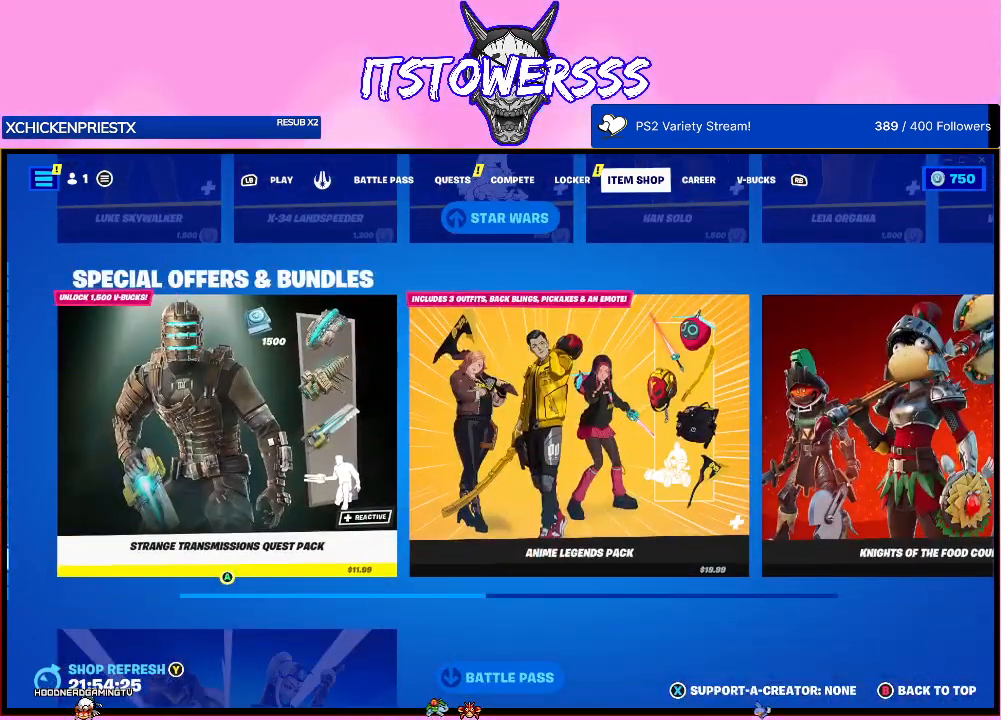
{"buttons": [], "left_stick": "center", "right_stick": "center", "events": []}
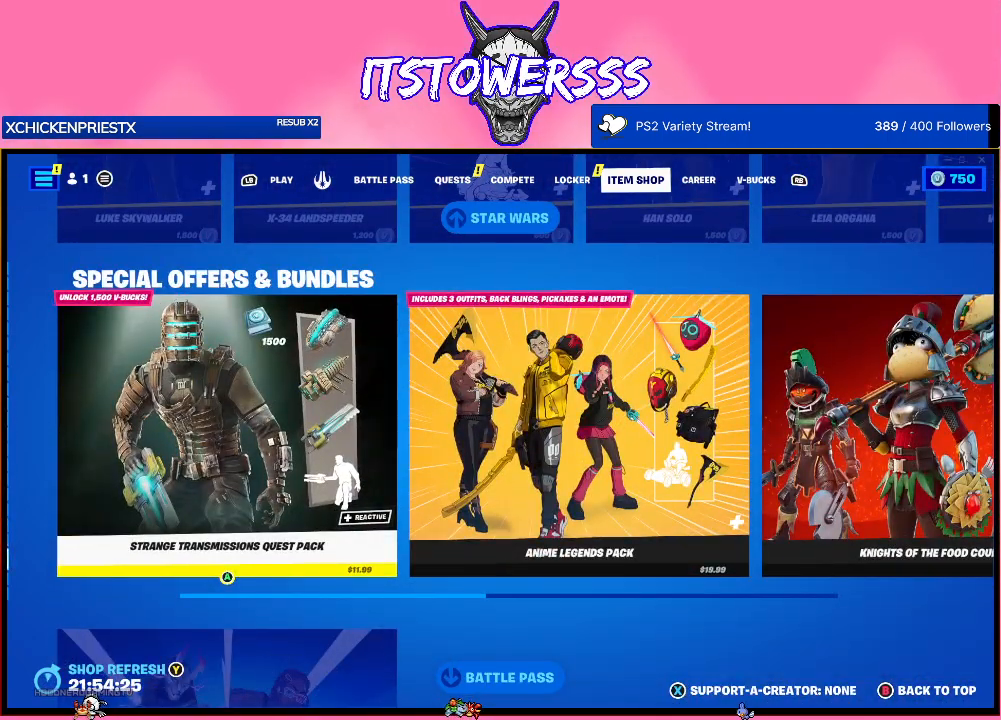
{"buttons": [], "left_stick": "center", "right_stick": "center", "events": [[350, "DPAD_DOWN", "down"], [500, "DPAD_DOWN", "up"]]}
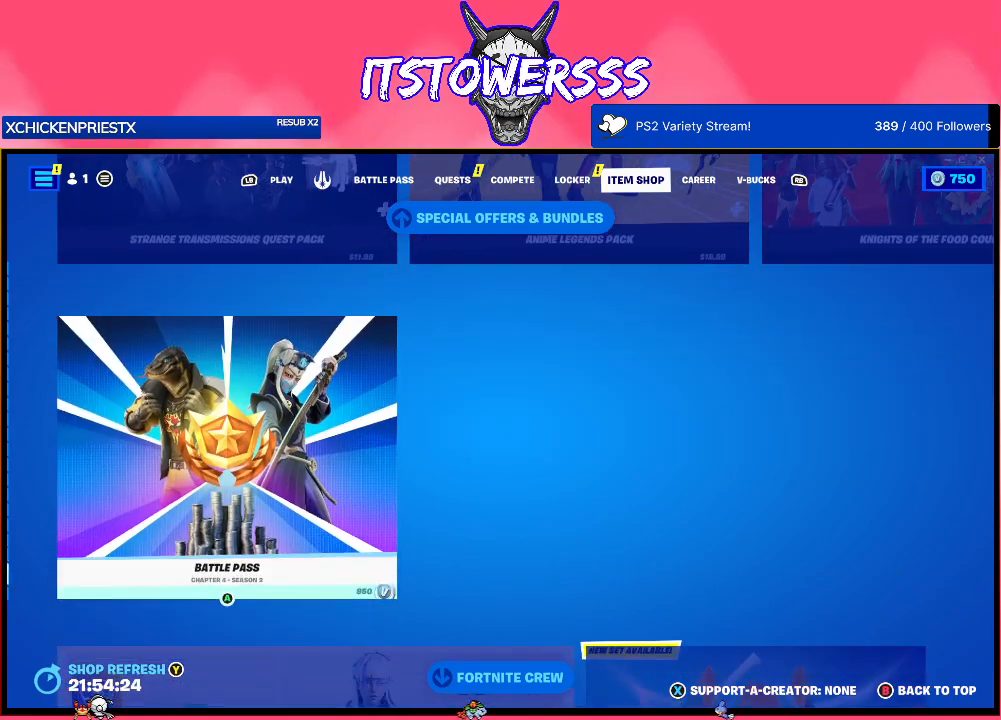
{"buttons": [], "left_stick": "center", "right_stick": "center", "events": []}
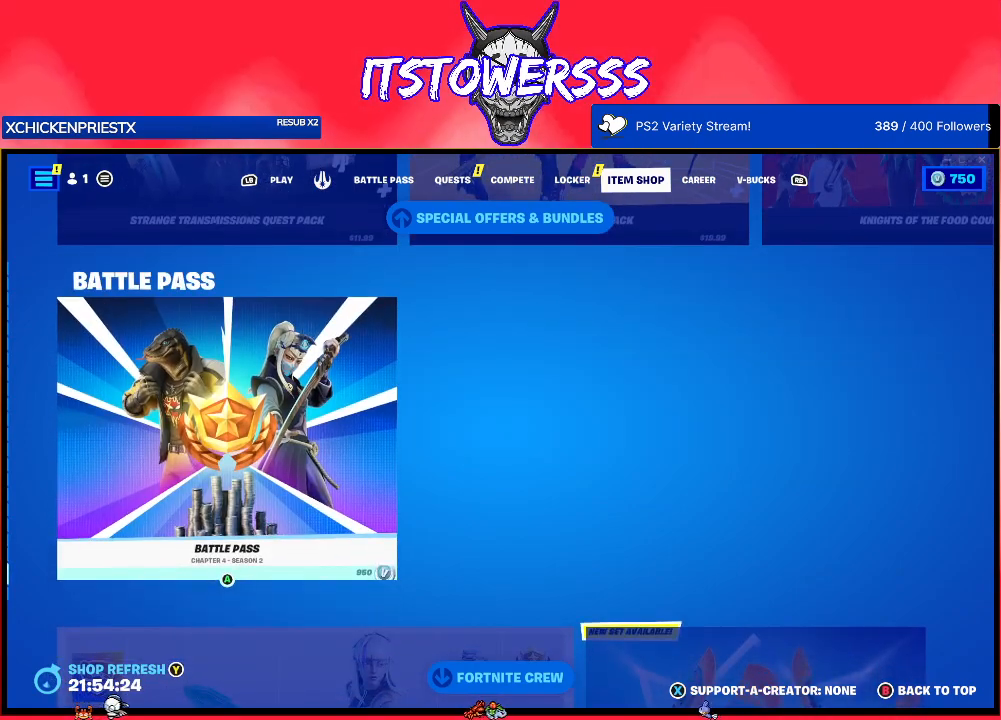
{"buttons": [], "left_stick": "center", "right_stick": "center", "events": [[200, "DPAD_DOWN", "down"], [317, "DPAD_DOWN", "up"]]}
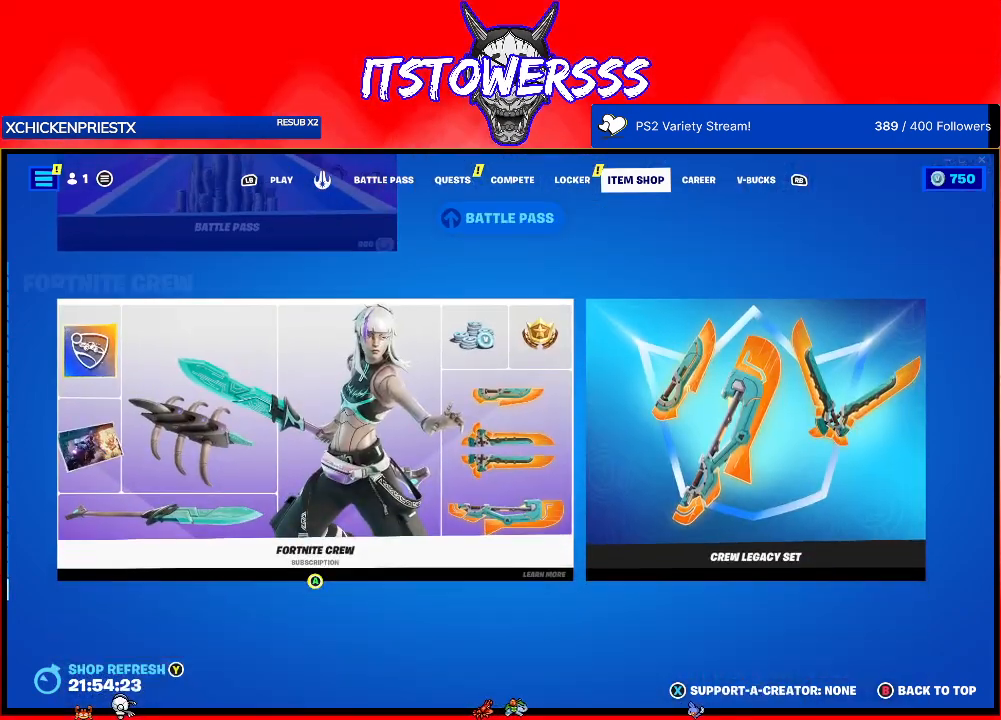
{"buttons": [], "left_stick": "center", "right_stick": "center", "events": []}
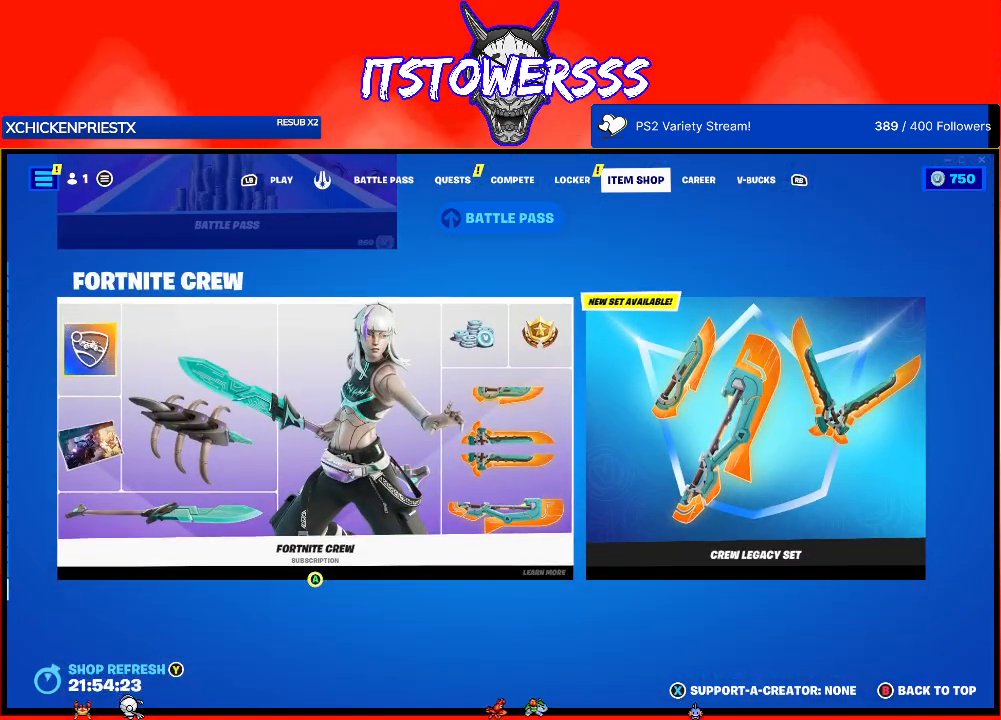
{"buttons": ["DPAD_UP"], "left_stick": "center", "right_stick": "center", "events": [[167, "DPAD_UP", "down"]]}